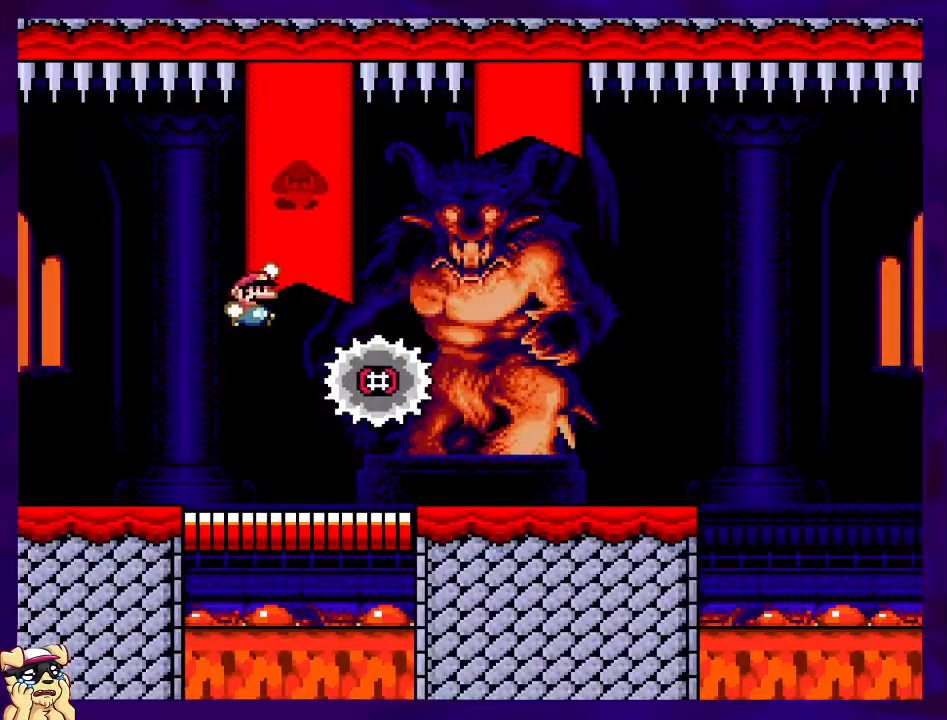
Gameplay with a controller (Nintendo layout); each line is a JSON object with the inputs held at the frame after it. "events" lists button and stick changes between this image and that frame as [ms after this image, input, new state], when the widget could be followed in between. Not read: DPAD_UP L3 R3.
{"buttons": ["X", "DPAD_RIGHT"], "events": [[83, "B", "up"]]}
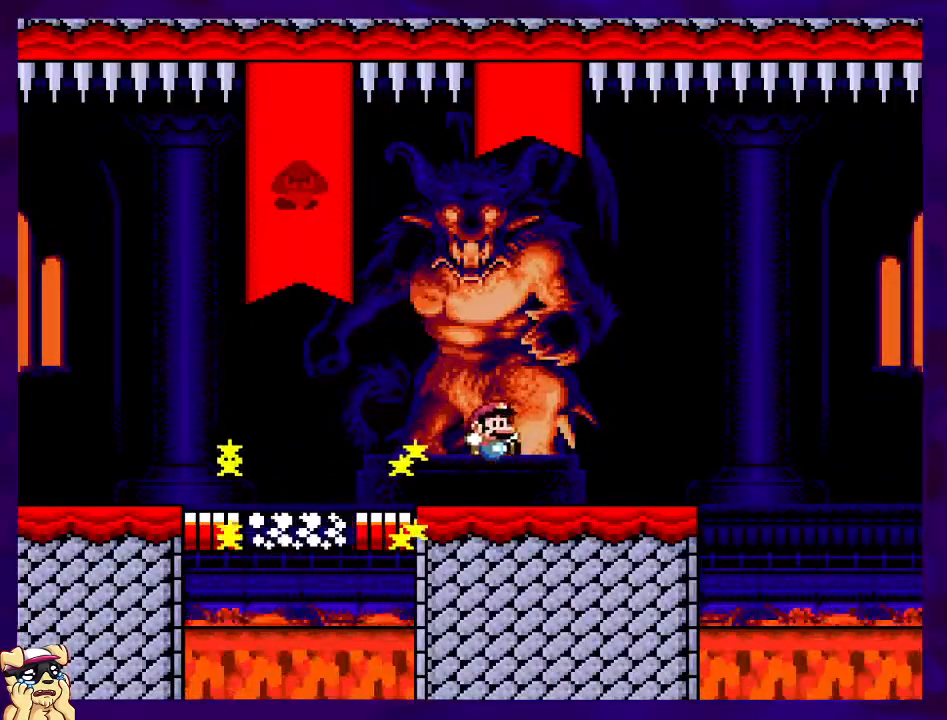
{"buttons": ["B", "X", "DPAD_RIGHT"], "events": [[333, "B", "down"]]}
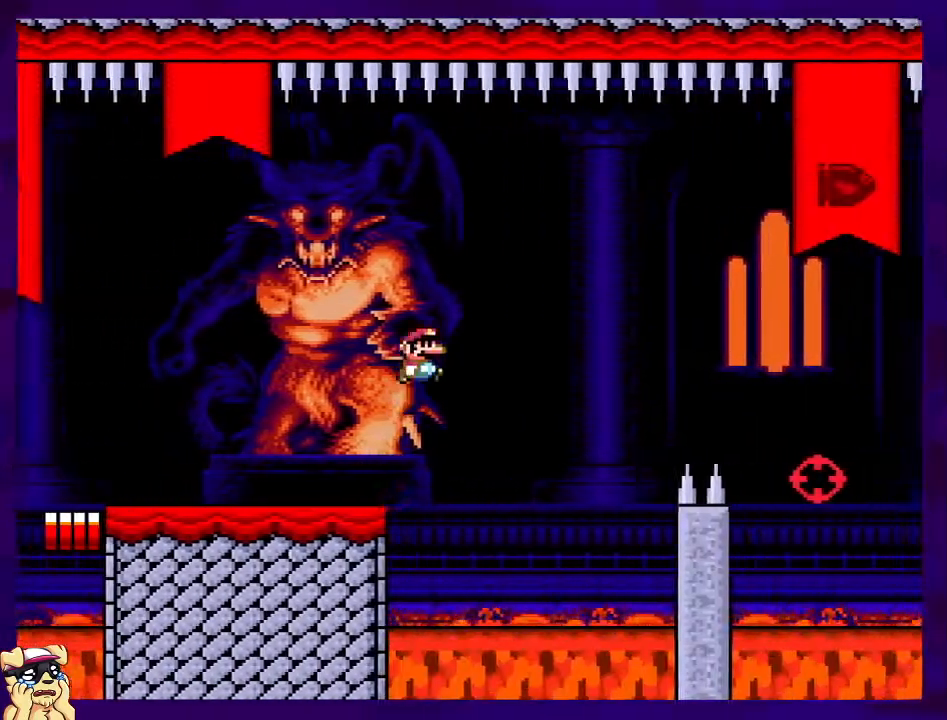
{"buttons": ["X", "DPAD_RIGHT"], "events": [[434, "B", "up"]]}
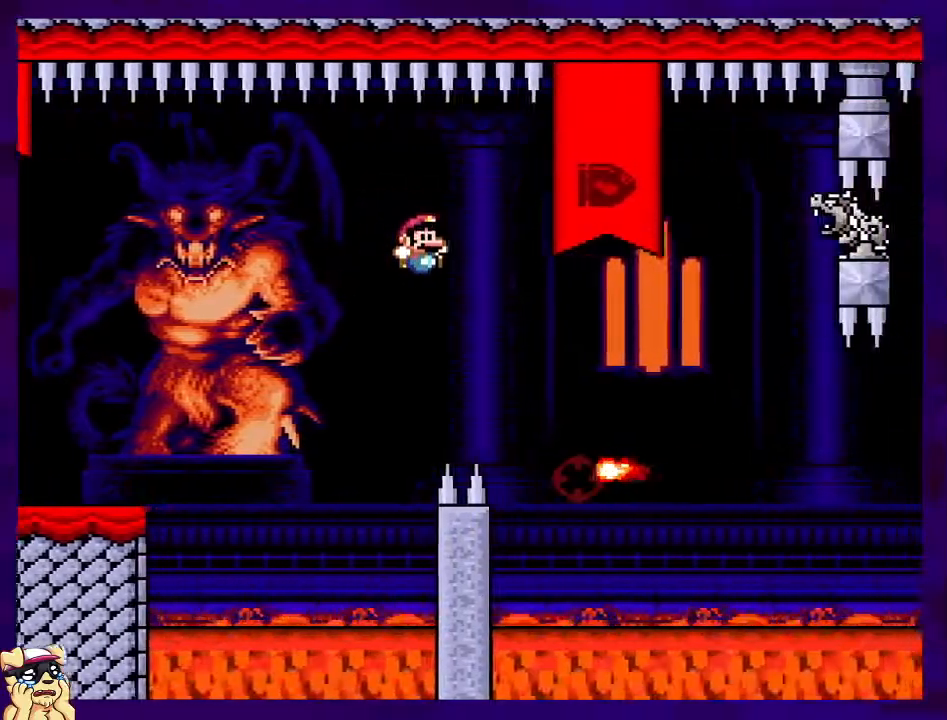
{"buttons": ["A", "X"], "events": [[66, "A", "down"], [100, "DPAD_RIGHT", "up"], [150, "DPAD_LEFT", "down"], [250, "DPAD_LEFT", "up"], [266, "DPAD_RIGHT", "down"], [400, "DPAD_RIGHT", "up"]]}
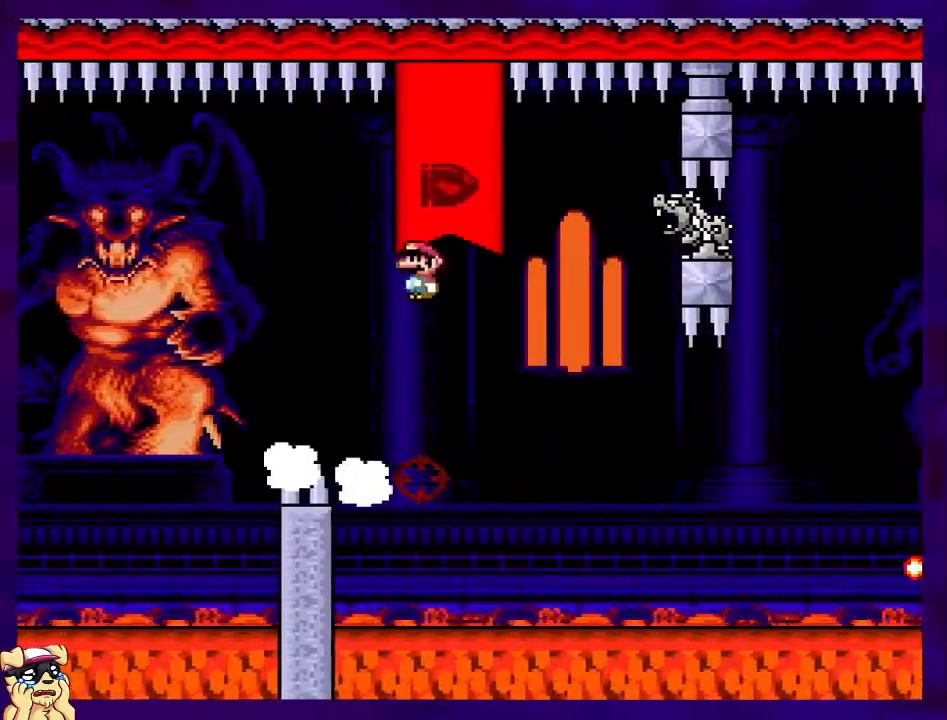
{"buttons": ["X"], "events": [[67, "DPAD_RIGHT", "down"], [300, "A", "up"], [450, "DPAD_RIGHT", "up"]]}
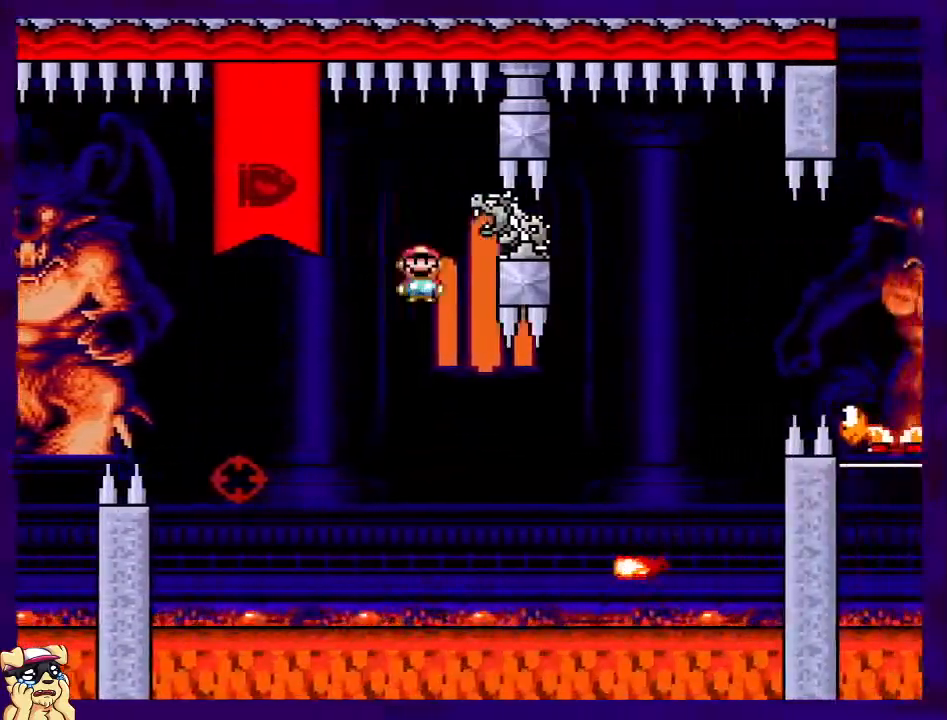
{"buttons": ["A", "X", "DPAD_RIGHT"], "events": [[116, "A", "down"], [233, "DPAD_RIGHT", "down"]]}
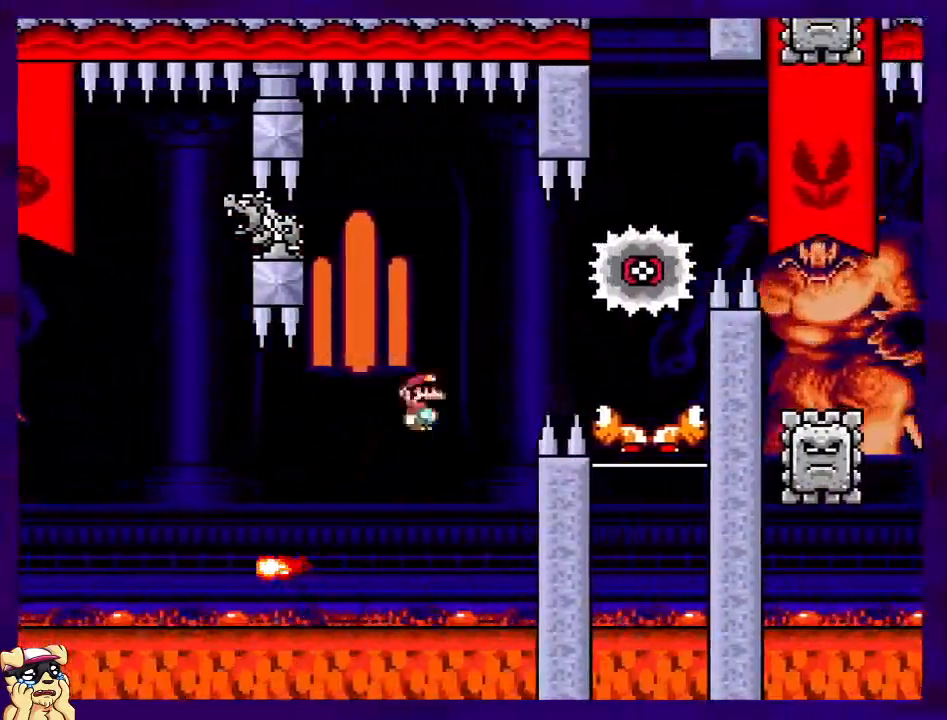
{"buttons": ["A", "X"], "events": [[250, "A", "up"], [284, "DPAD_RIGHT", "up"], [384, "A", "down"], [384, "DPAD_LEFT", "down"], [501, "DPAD_LEFT", "up"]]}
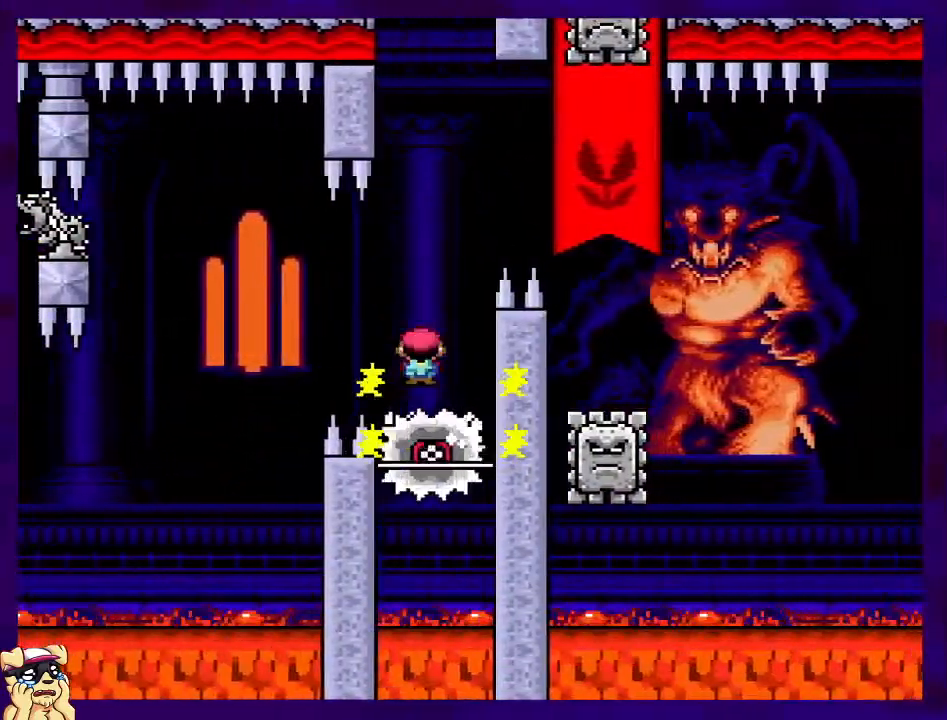
{"buttons": ["A", "X", "DPAD_RIGHT"], "events": [[83, "DPAD_RIGHT", "down"]]}
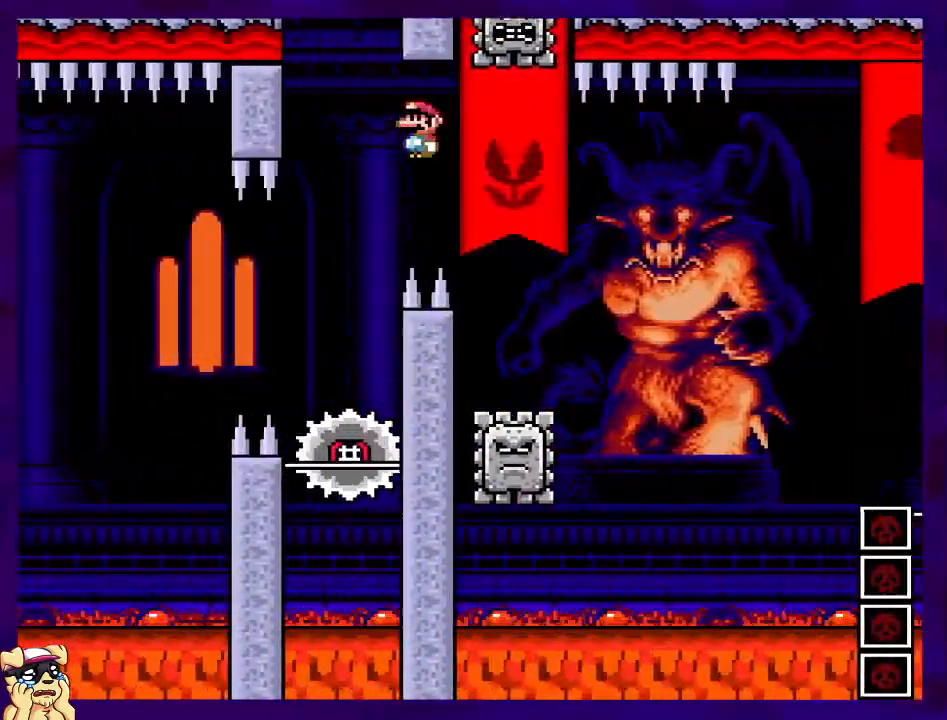
{"buttons": ["A", "X", "DPAD_LEFT"], "events": [[200, "DPAD_RIGHT", "up"], [367, "DPAD_LEFT", "down"]]}
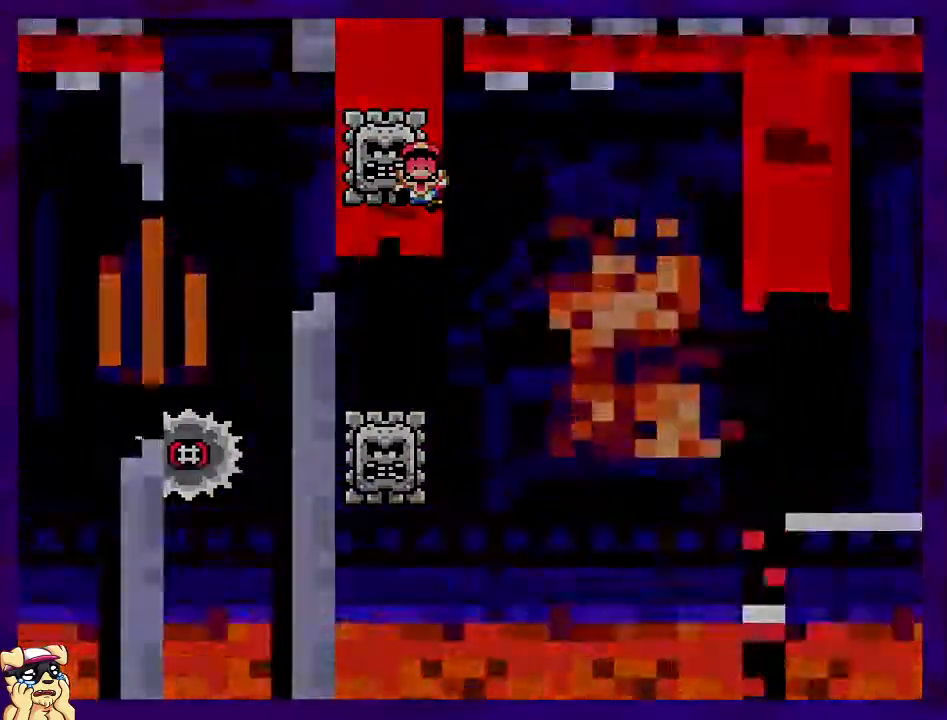
{"buttons": ["X", "DPAD_RIGHT"], "events": [[50, "DPAD_LEFT", "up"], [133, "DPAD_RIGHT", "down"], [183, "DPAD_RIGHT", "up"], [233, "A", "up"], [333, "X", "up"], [467, "X", "down"], [483, "DPAD_RIGHT", "down"]]}
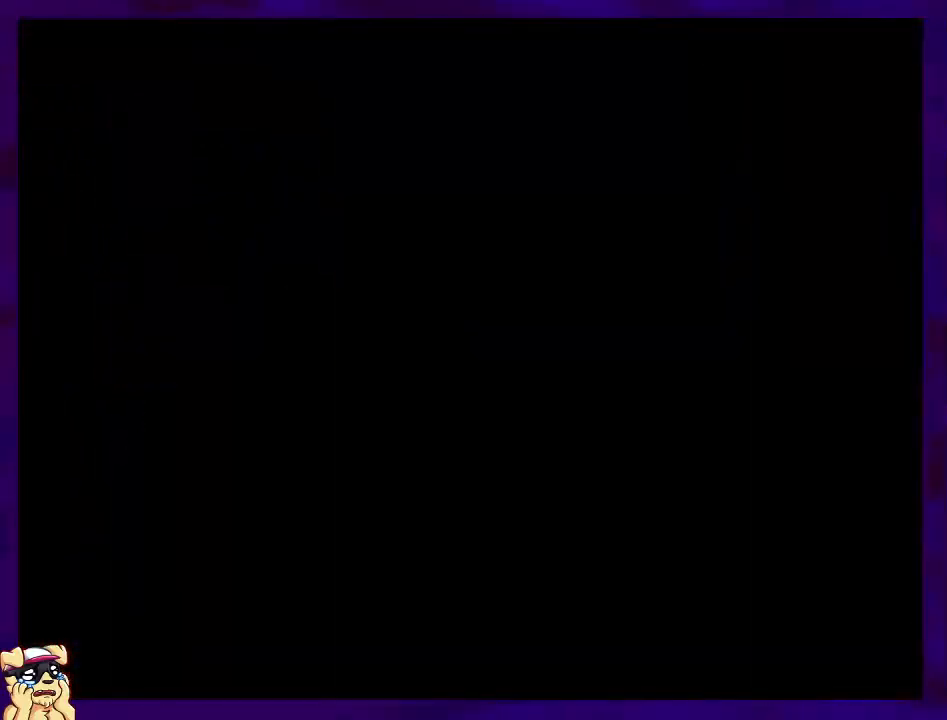
{"buttons": ["X", "DPAD_RIGHT"], "events": []}
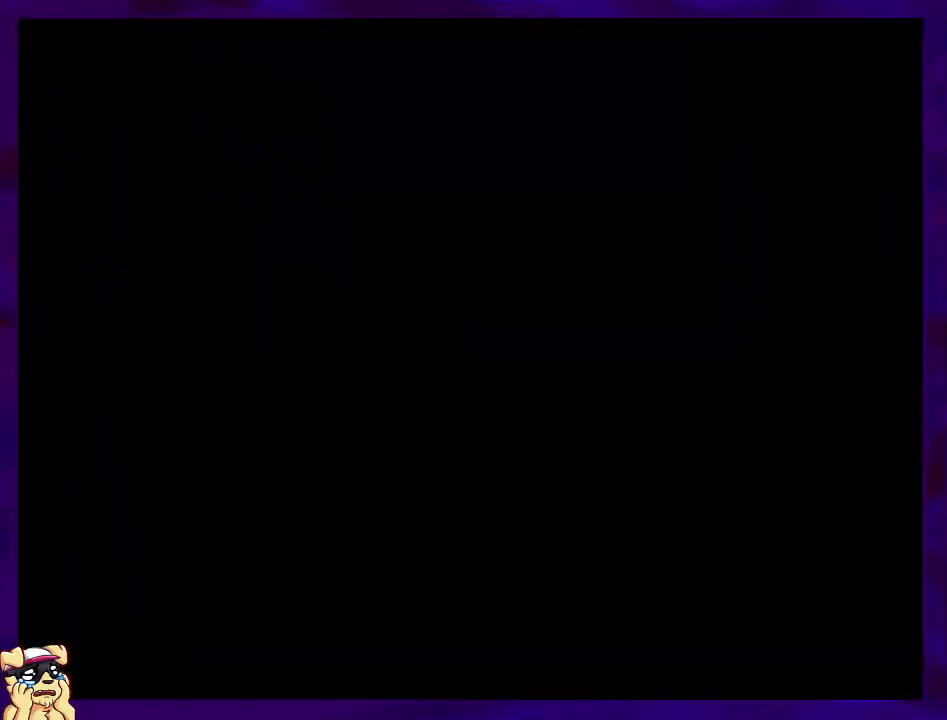
{"buttons": ["X", "DPAD_RIGHT"], "events": []}
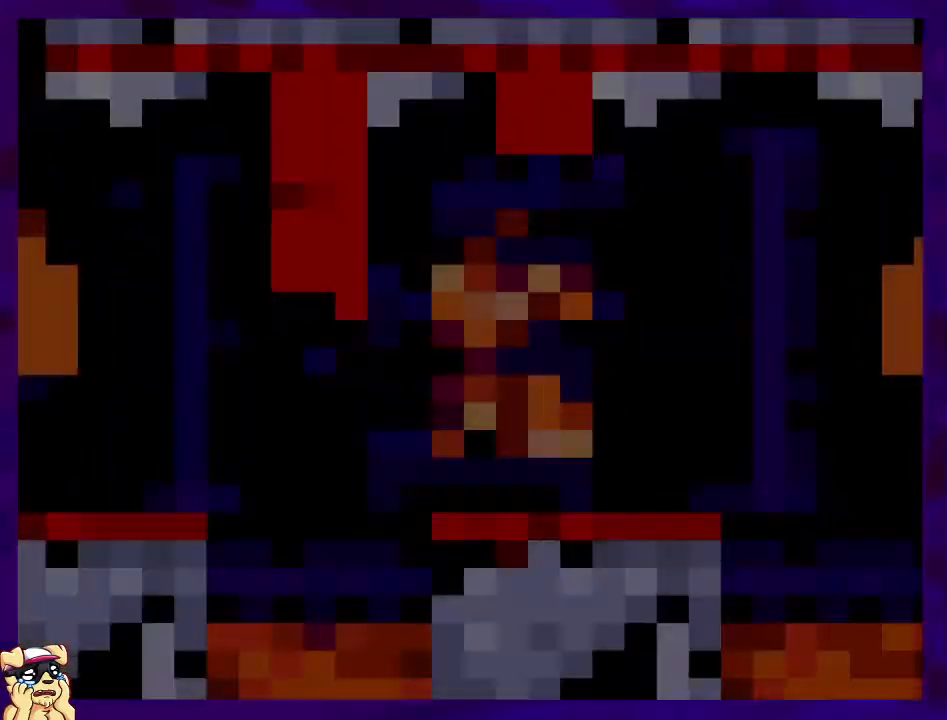
{"buttons": ["X", "DPAD_RIGHT"], "events": []}
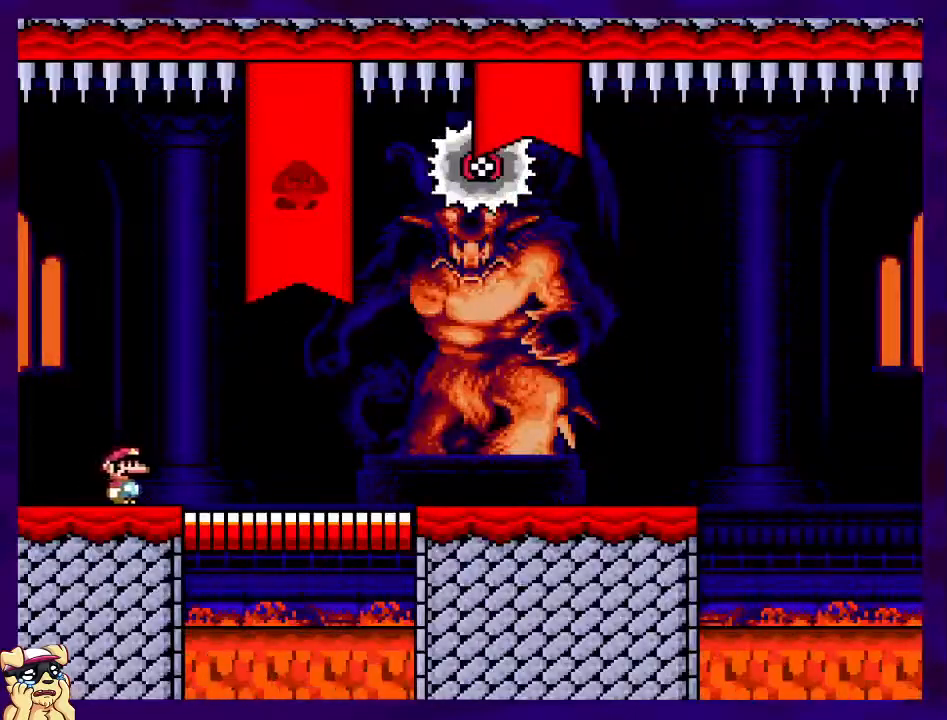
{"buttons": ["X", "DPAD_RIGHT"], "events": []}
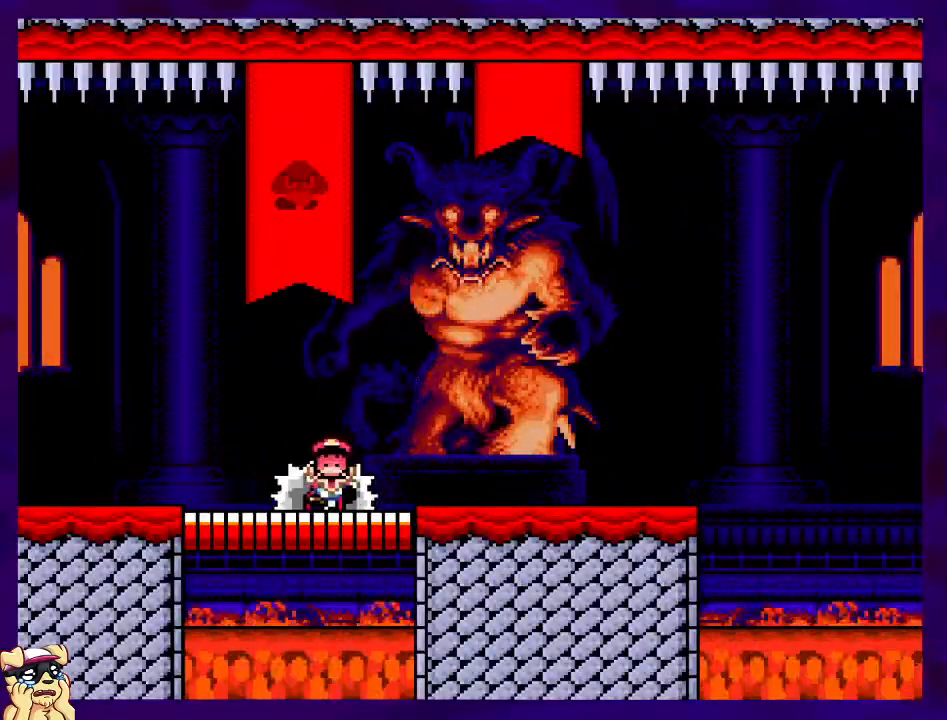
{"buttons": ["X", "DPAD_RIGHT"], "events": [[234, "DPAD_RIGHT", "up"], [450, "DPAD_RIGHT", "down"]]}
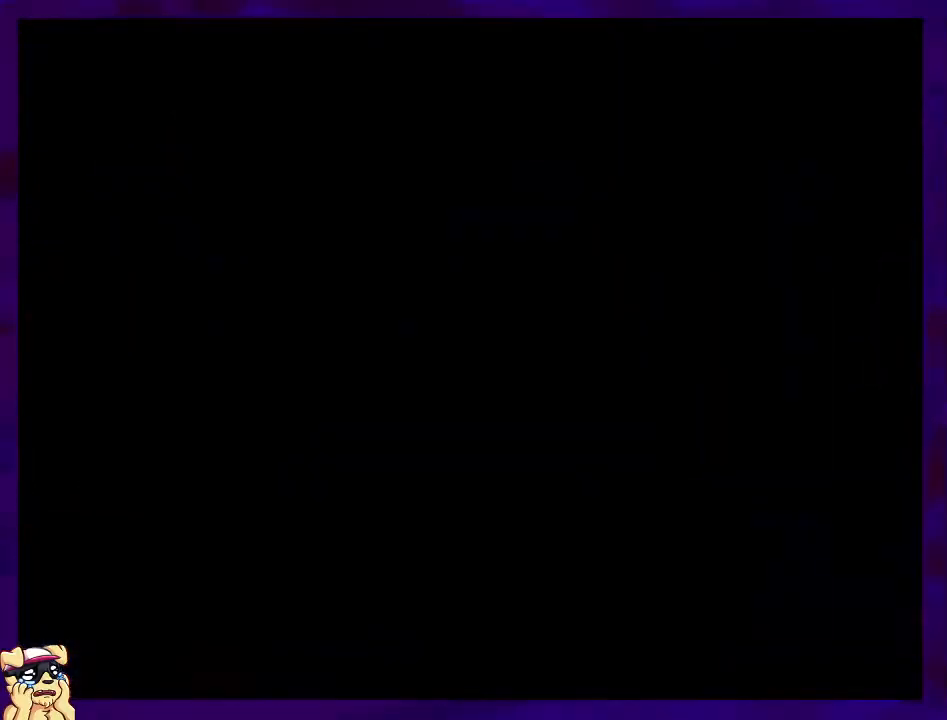
{"buttons": ["X", "DPAD_RIGHT"], "events": []}
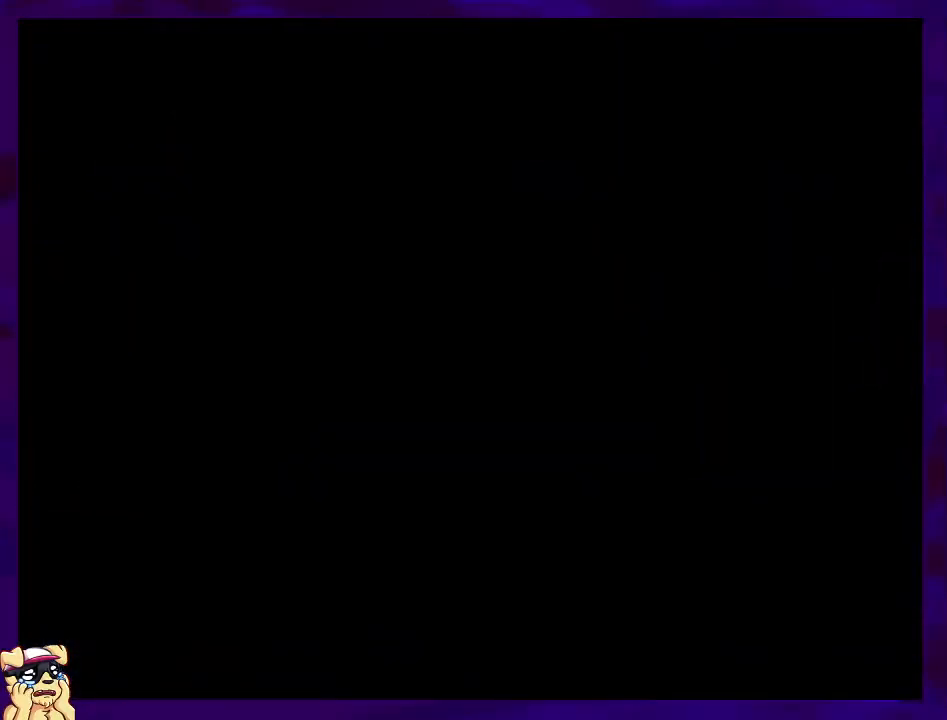
{"buttons": ["X", "DPAD_RIGHT"], "events": []}
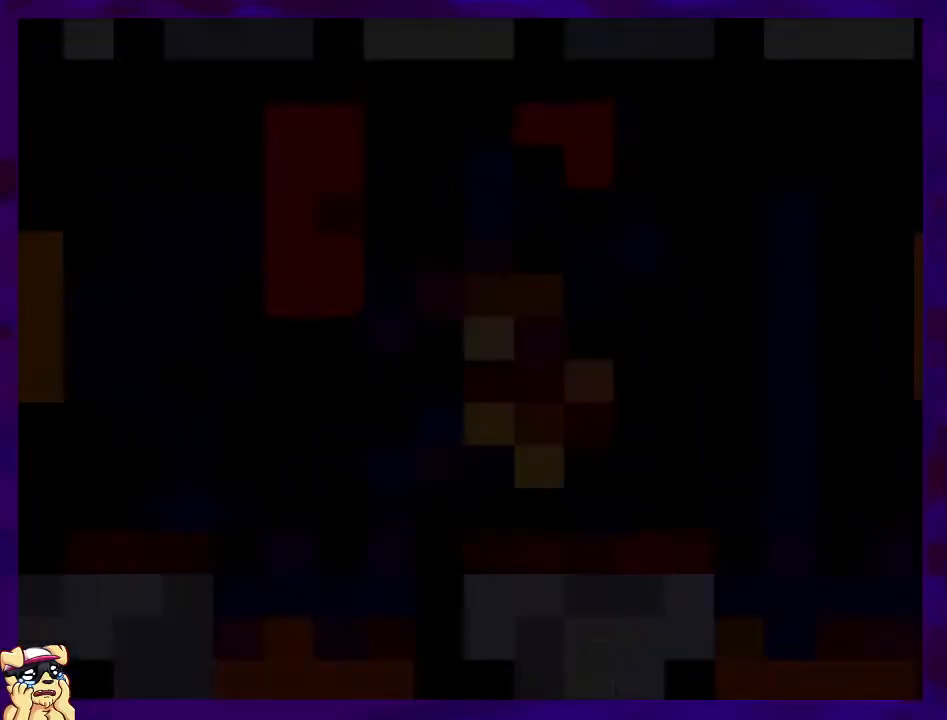
{"buttons": ["X", "DPAD_RIGHT"], "events": []}
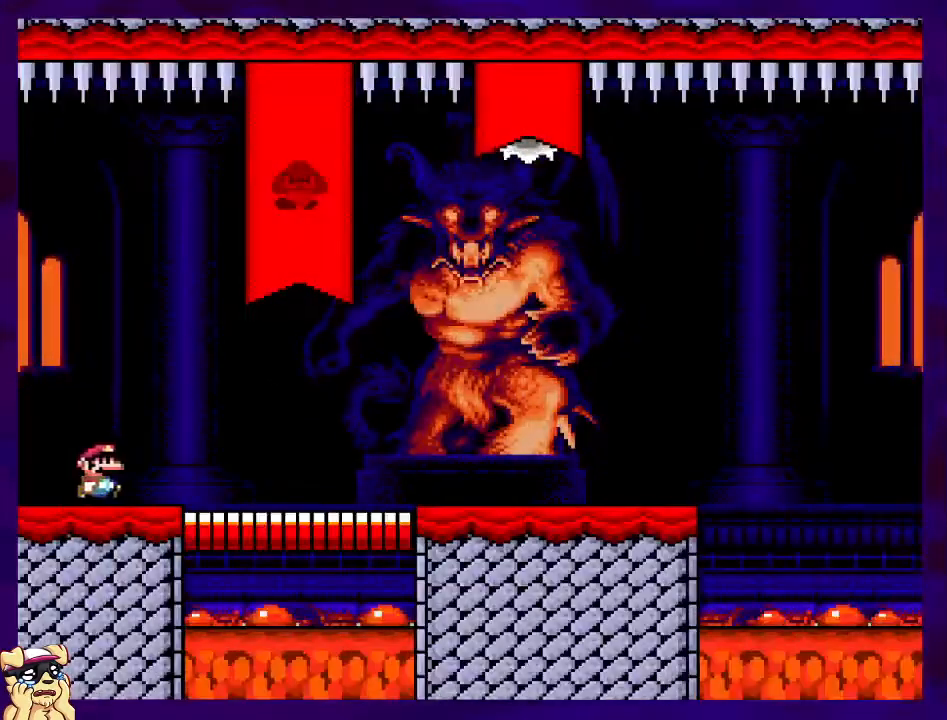
{"buttons": ["X", "DPAD_RIGHT"], "events": [[150, "A", "down"], [384, "A", "up"]]}
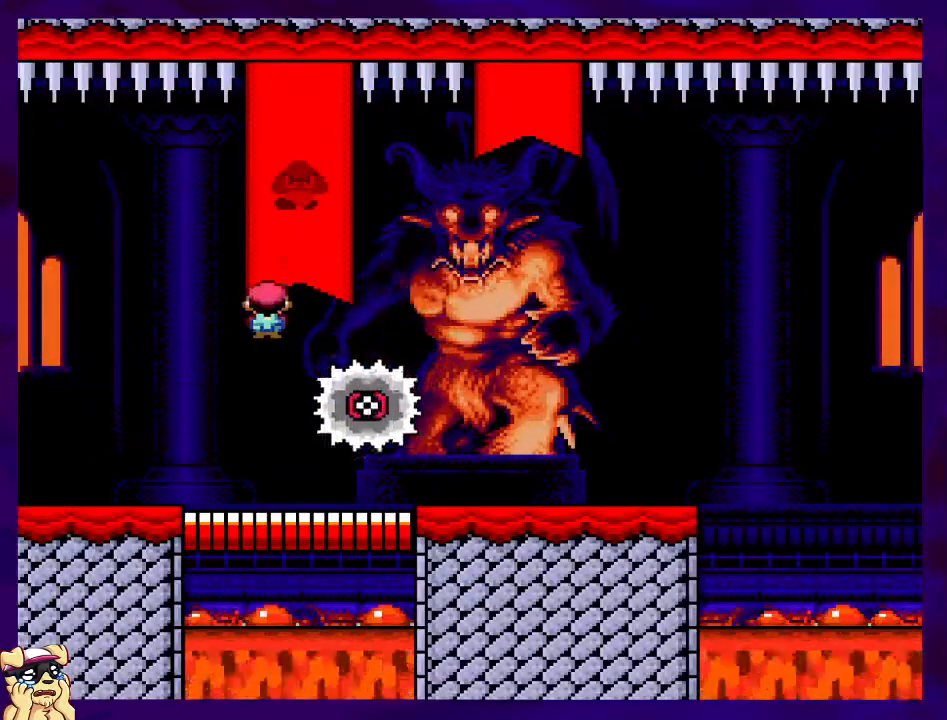
{"buttons": ["X", "DPAD_RIGHT"], "events": []}
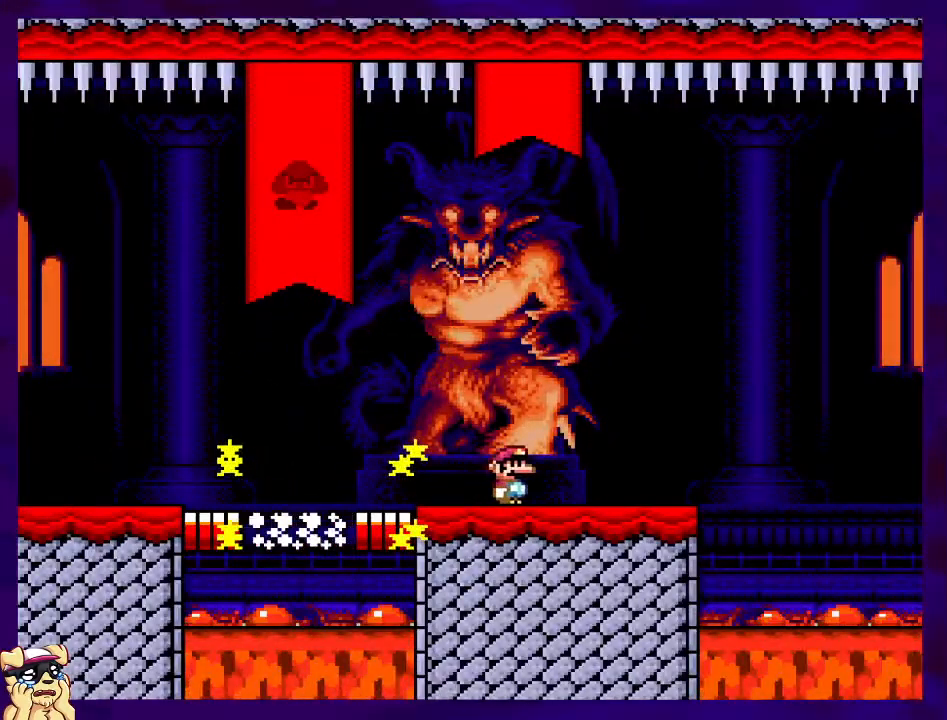
{"buttons": ["B", "X", "DPAD_RIGHT"], "events": [[317, "B", "down"]]}
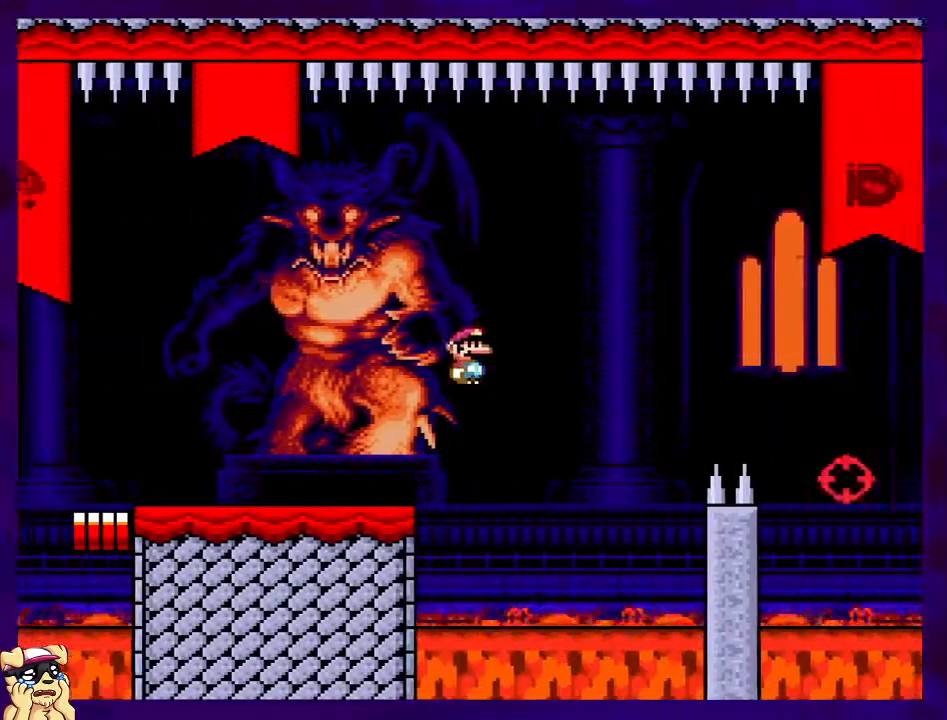
{"buttons": ["X", "DPAD_RIGHT"], "events": [[433, "B", "up"]]}
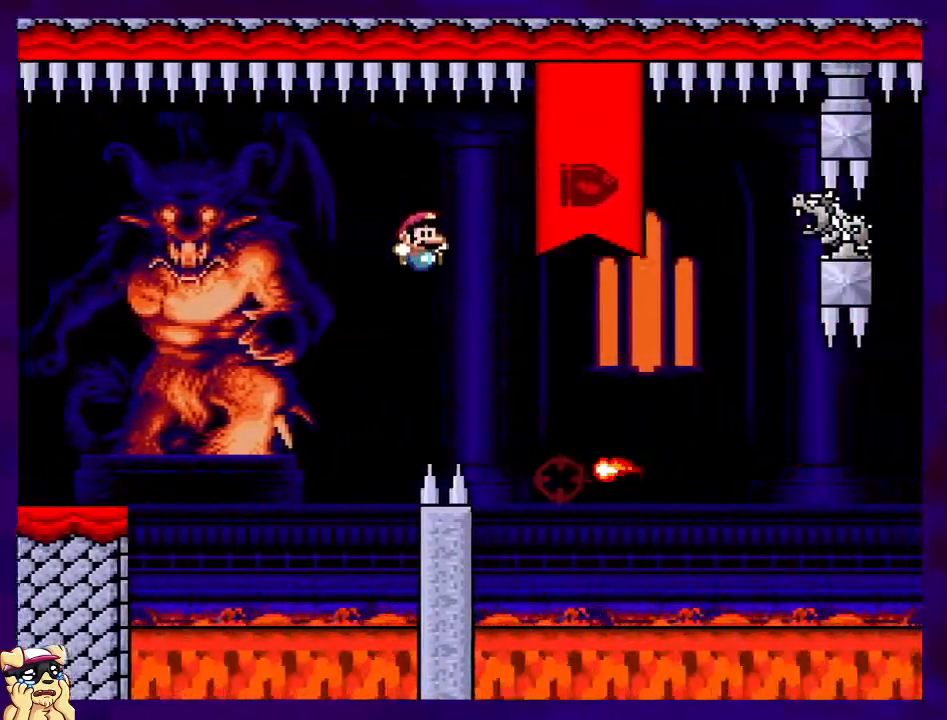
{"buttons": ["A", "X", "DPAD_RIGHT"], "events": [[33, "DPAD_RIGHT", "up"], [83, "A", "down"], [134, "DPAD_LEFT", "down"], [267, "DPAD_LEFT", "up"], [384, "DPAD_RIGHT", "down"]]}
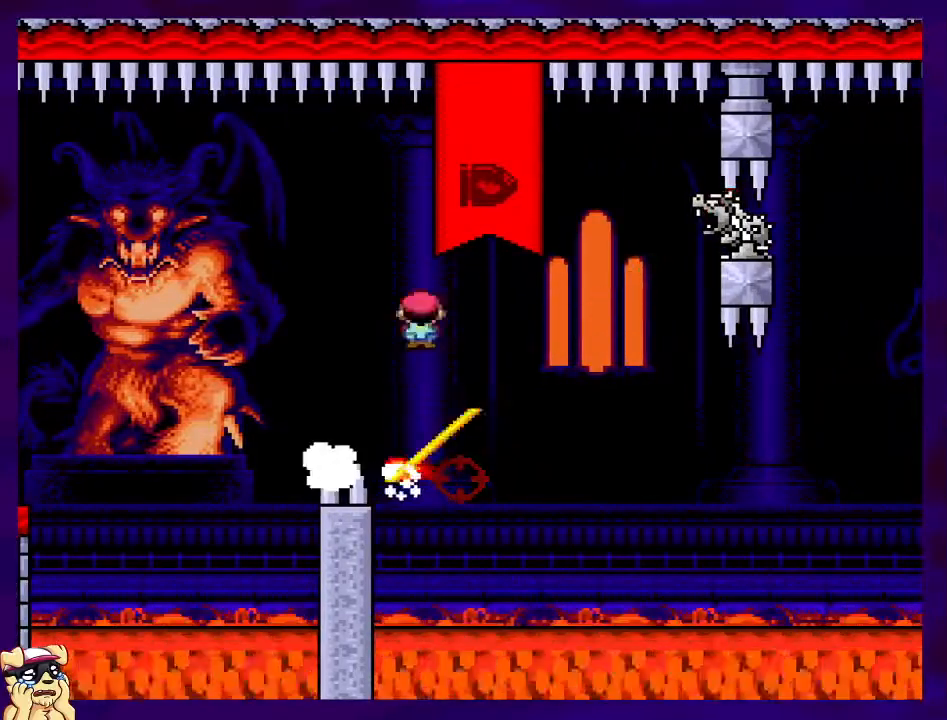
{"buttons": ["A", "X", "DPAD_RIGHT"], "events": [[266, "A", "up"], [350, "A", "down"]]}
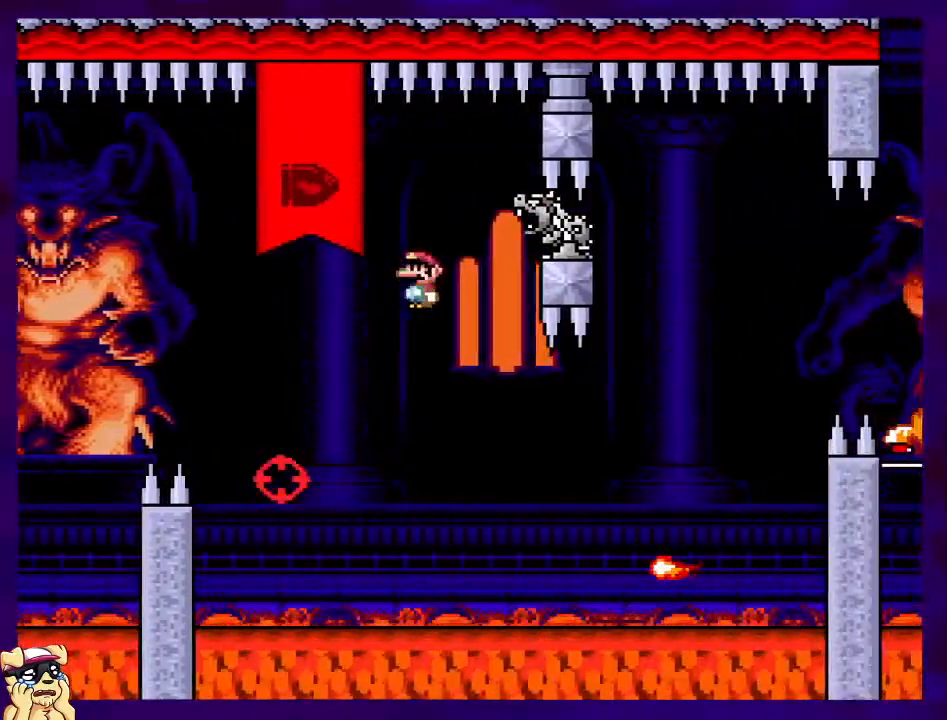
{"buttons": ["A", "X", "DPAD_RIGHT"], "events": []}
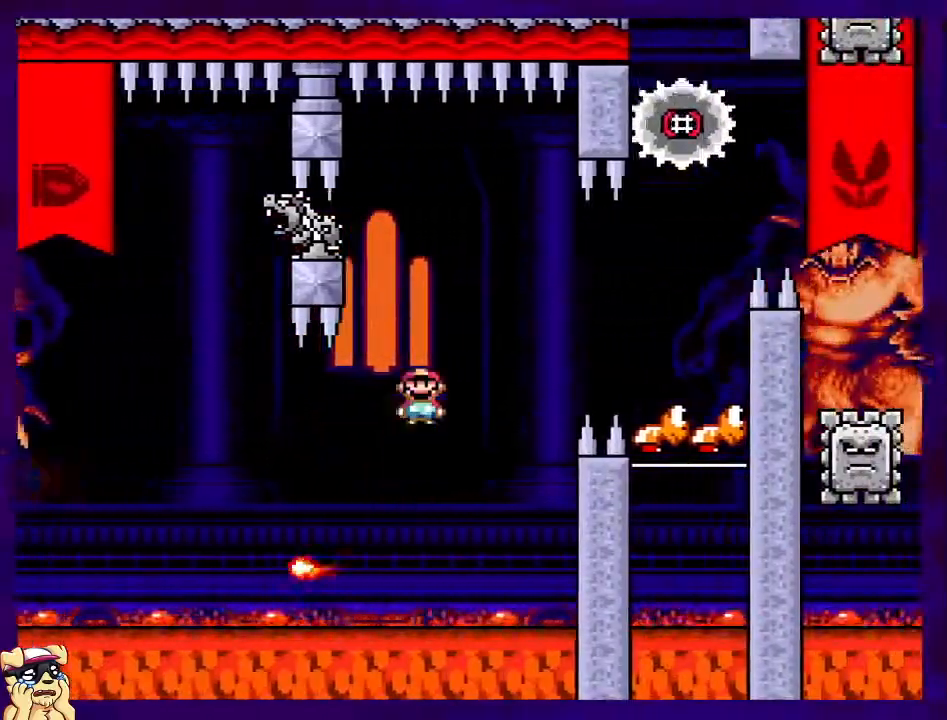
{"buttons": ["A", "X", "DPAD_LEFT"], "events": [[433, "DPAD_RIGHT", "up"], [500, "DPAD_LEFT", "down"]]}
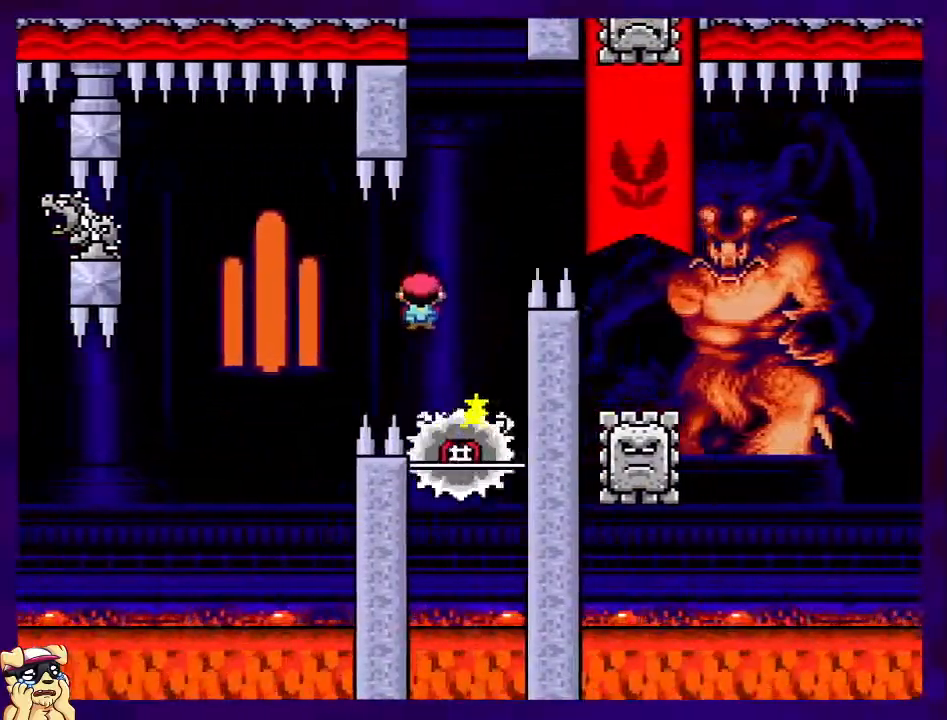
{"buttons": ["X", "DPAD_RIGHT"], "events": [[133, "DPAD_LEFT", "up"], [150, "DPAD_RIGHT", "down"], [501, "A", "up"]]}
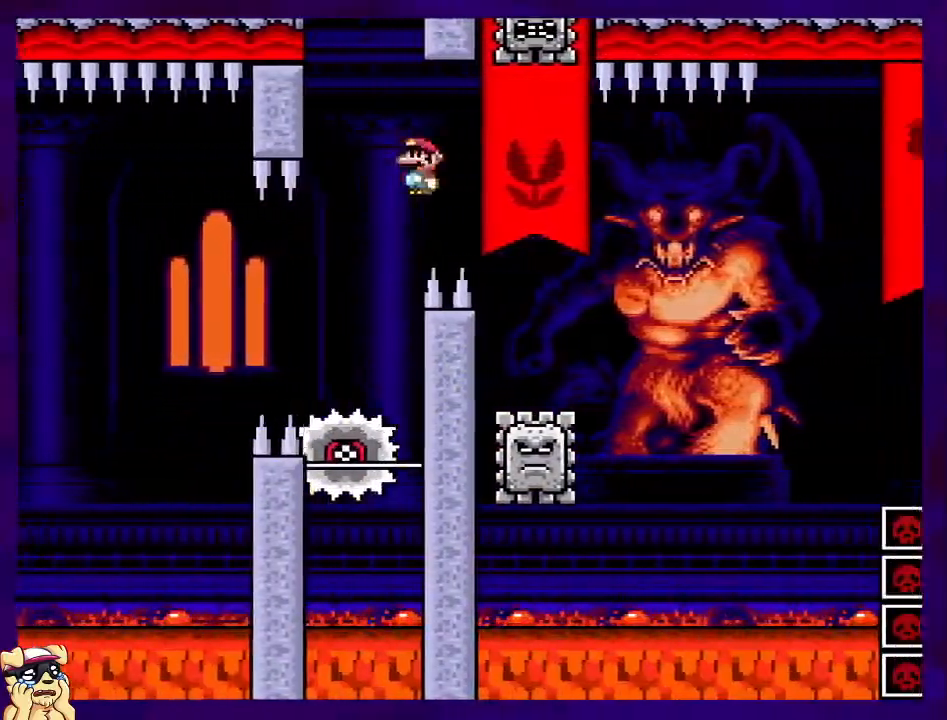
{"buttons": ["A", "X", "DPAD_RIGHT"], "events": [[150, "A", "down"]]}
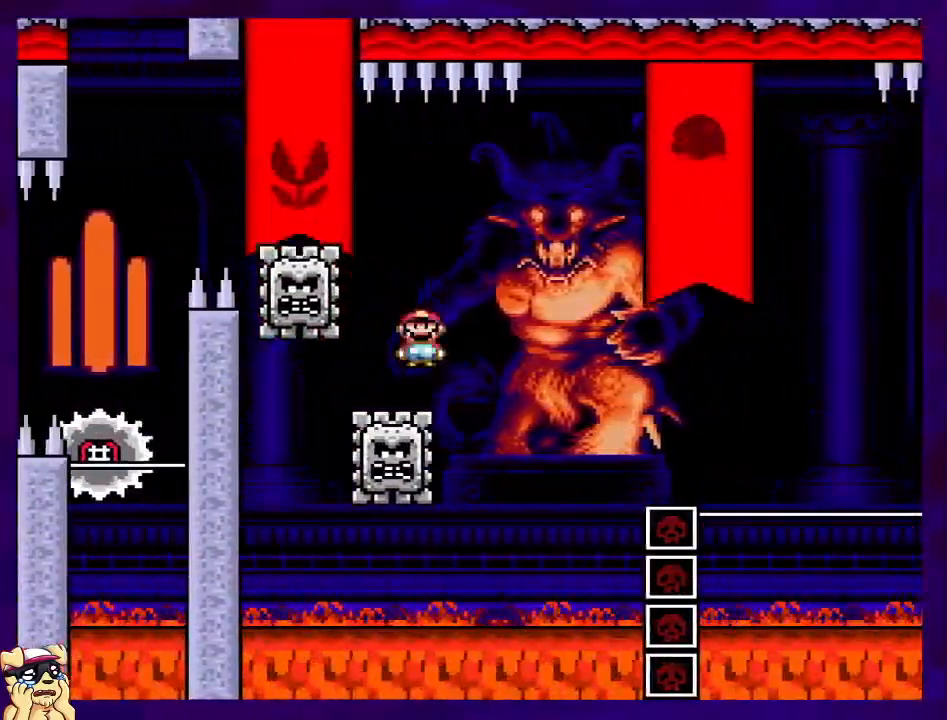
{"buttons": ["A", "X", "DPAD_RIGHT"], "events": []}
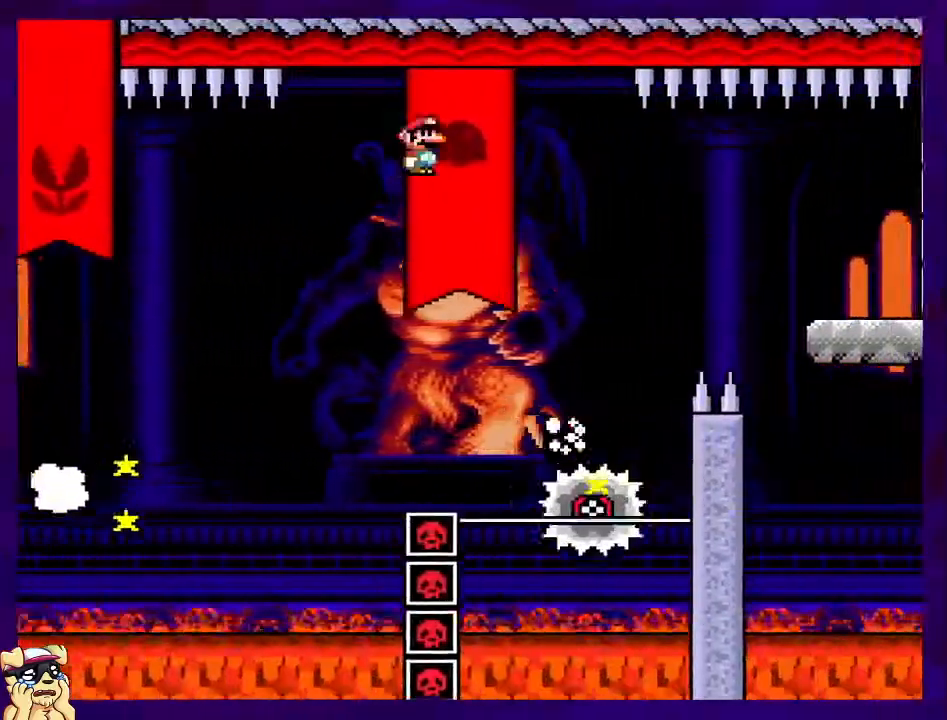
{"buttons": ["A", "X", "DPAD_LEFT"], "events": [[266, "DPAD_RIGHT", "up"], [333, "DPAD_LEFT", "down"]]}